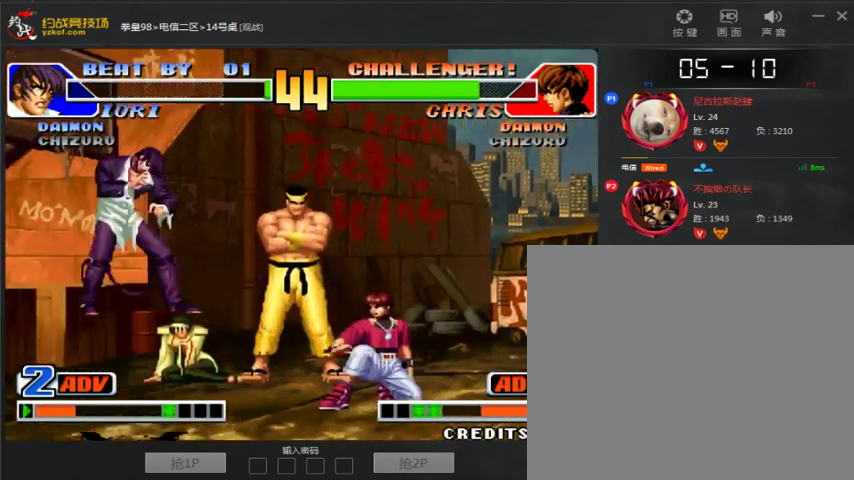
Gameplay with a controller (arcade stick); each line is a JSON object with the inputs held at the frame after it. "events" lists button and stick changes between this image and that frame as [ms after this image, input, new state], when the widget could be followed in between. Not read: D L3 R3.
{"buttons": [], "left_stick": "center", "events": [[167, "left_stick", "center"], [233, "A", "down"], [233, "B", "down"], [333, "B", "up"], [400, "A", "up"]]}
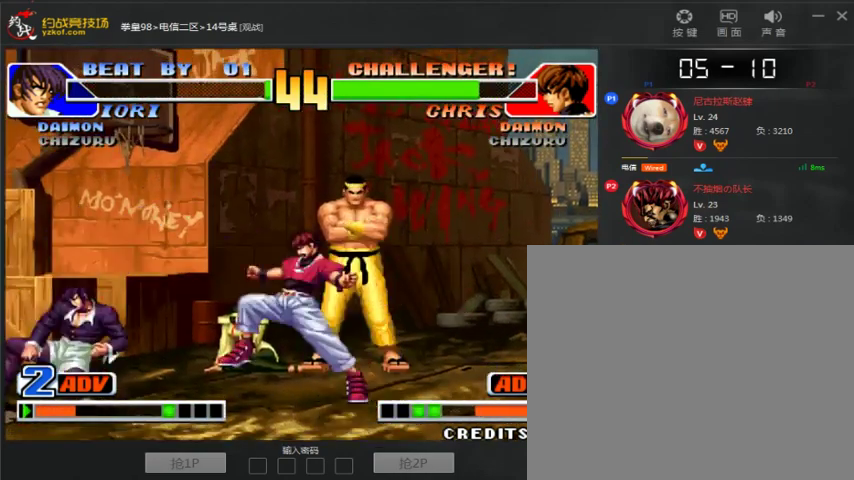
{"buttons": [], "left_stick": "left", "events": [[100, "left_stick", "left"]]}
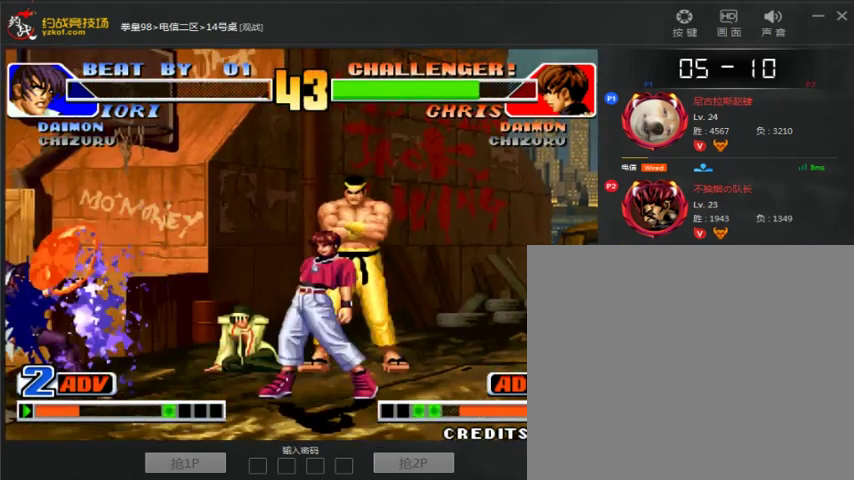
{"buttons": [], "left_stick": "down-left", "events": [[200, "left_stick", "down-left"]]}
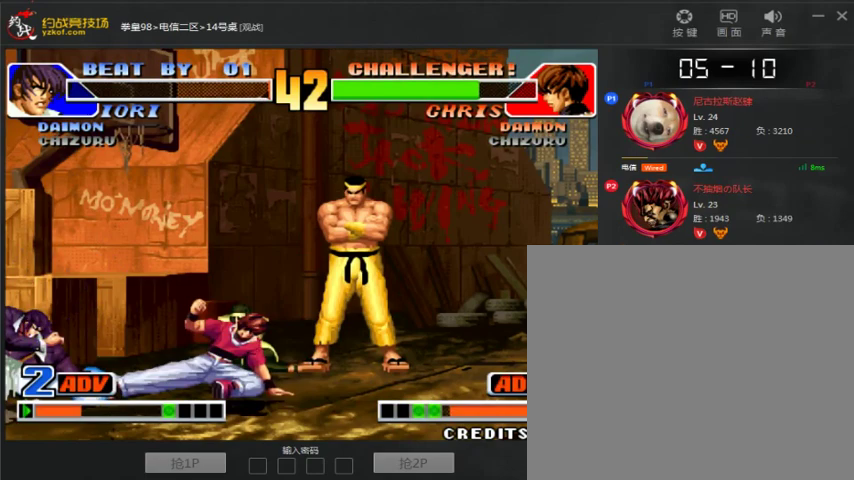
{"buttons": [], "left_stick": "down-left", "events": [[133, "left_stick", "left"], [233, "left_stick", "center"], [367, "left_stick", "down-left"]]}
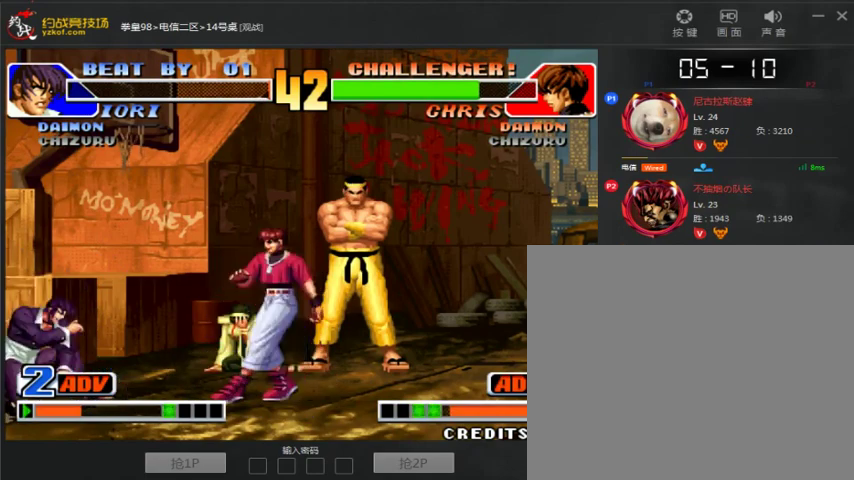
{"buttons": [], "left_stick": "center", "events": [[67, "left_stick", "down-right"], [133, "C", "down"], [200, "left_stick", "center"], [300, "C", "up"]]}
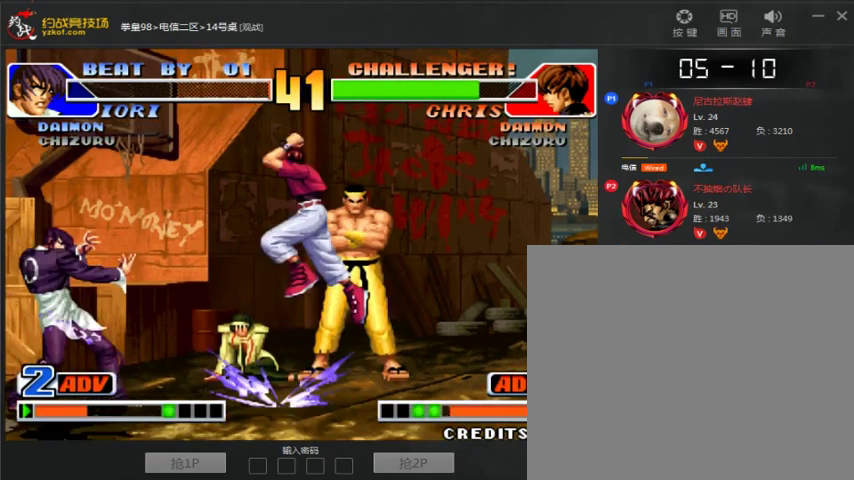
{"buttons": [], "left_stick": "left", "events": [[233, "left_stick", "left"]]}
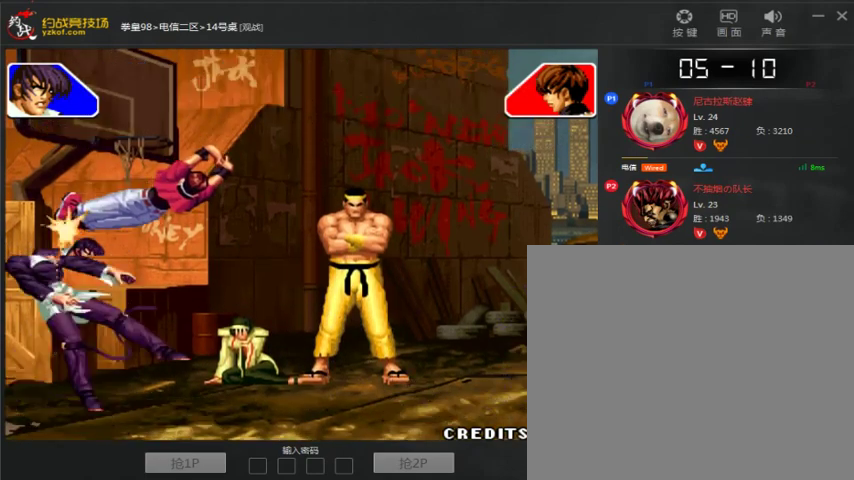
{"buttons": [], "left_stick": "center", "events": [[67, "A", "down"], [200, "left_stick", "center"], [433, "A", "up"]]}
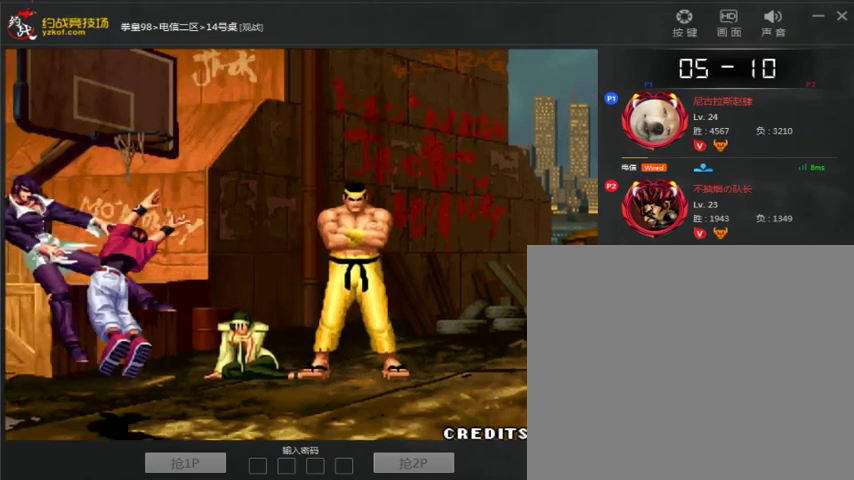
{"buttons": ["A", "C"], "left_stick": "center", "events": [[33, "A", "down"], [33, "B", "down"], [33, "C", "down"], [333, "B", "up"]]}
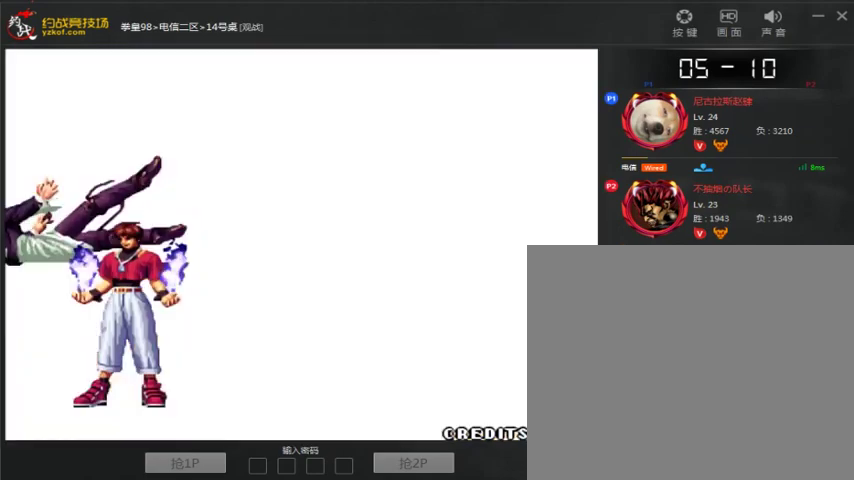
{"buttons": ["A", "C"], "left_stick": "center", "events": []}
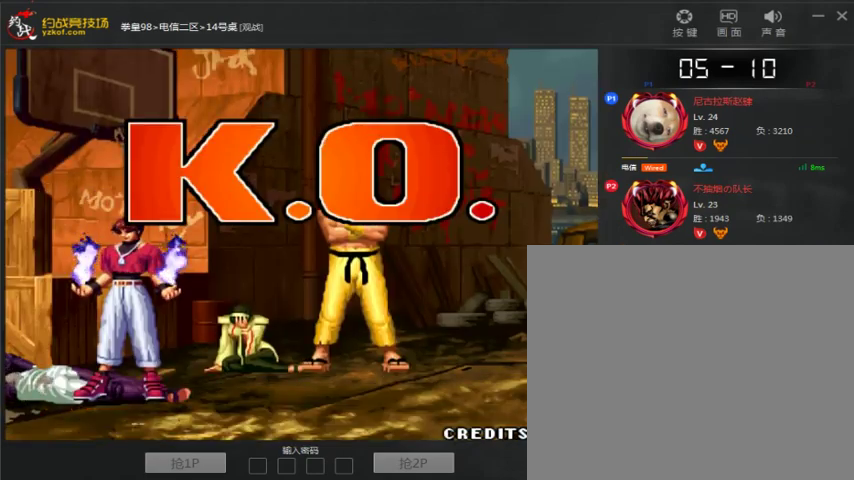
{"buttons": ["A", "C"], "left_stick": "up", "events": [[67, "C", "up"], [133, "C", "down"], [233, "left_stick", "up"]]}
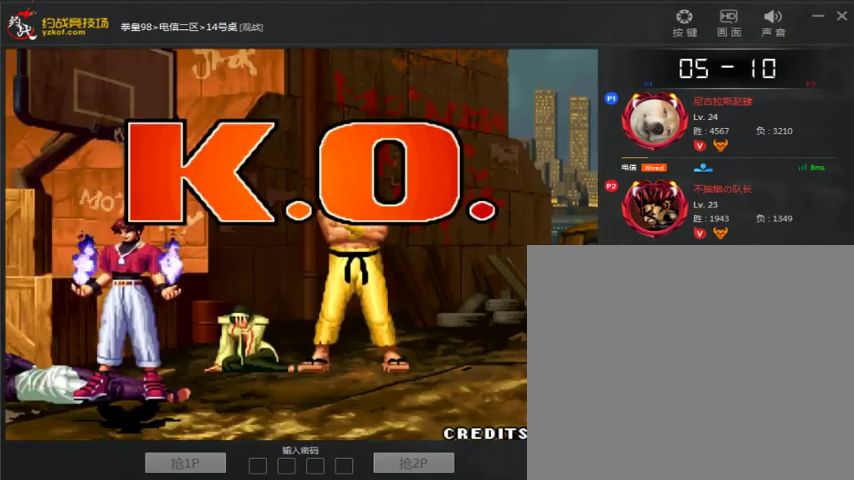
{"buttons": ["A", "C"], "left_stick": "up", "events": []}